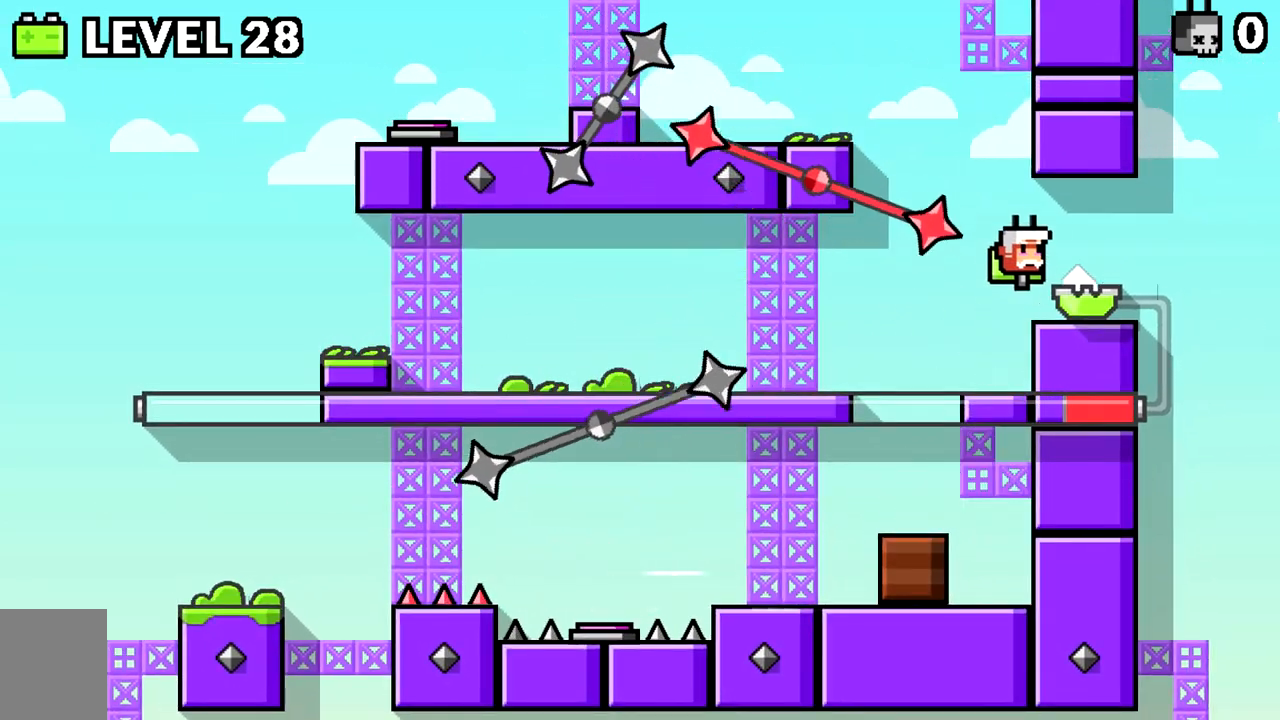
Gameplay with keyboard; each line is a JSON object with the keys held at the frame after it. "events" lists presses ("down") and releases ("up") of "a", "d", "s", "space" and "w" between this image and that frame as [ms after this image, input, new state], when the widget could be followed in between. No other keys are recorded. Mouse input is not recorded.
{"keys": [], "events": [[184, "d", "up"]]}
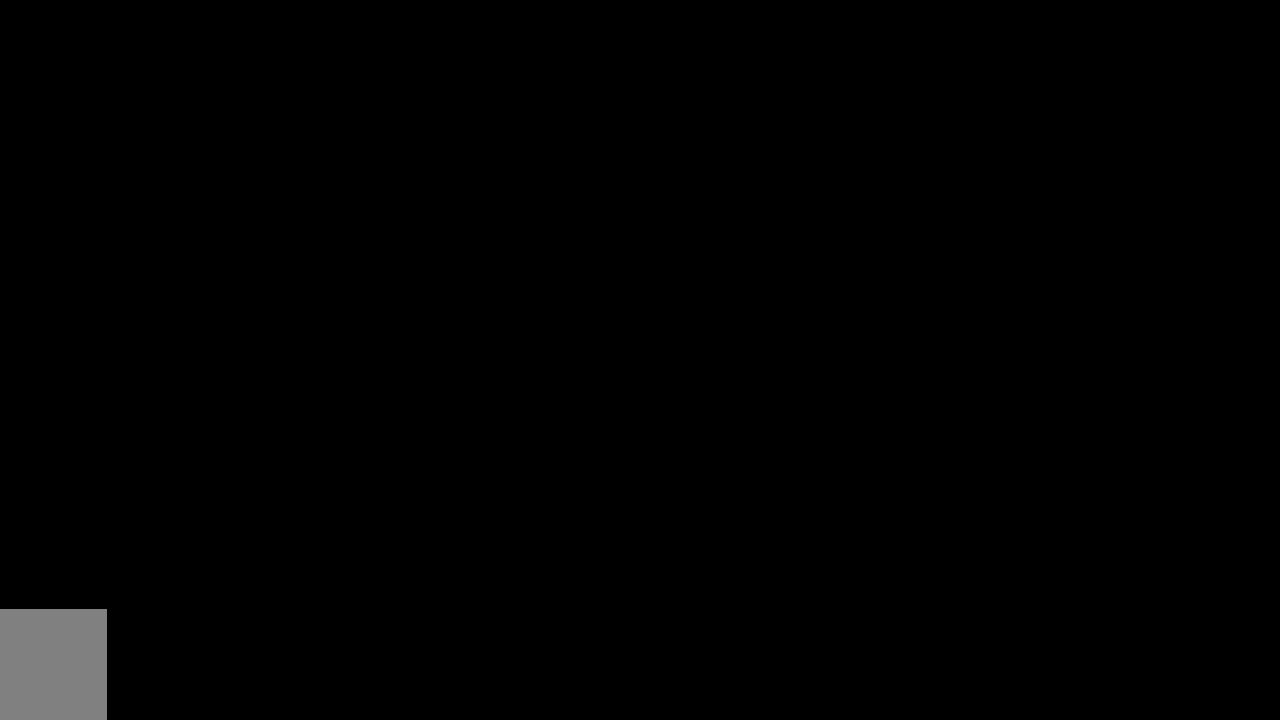
{"keys": [], "events": []}
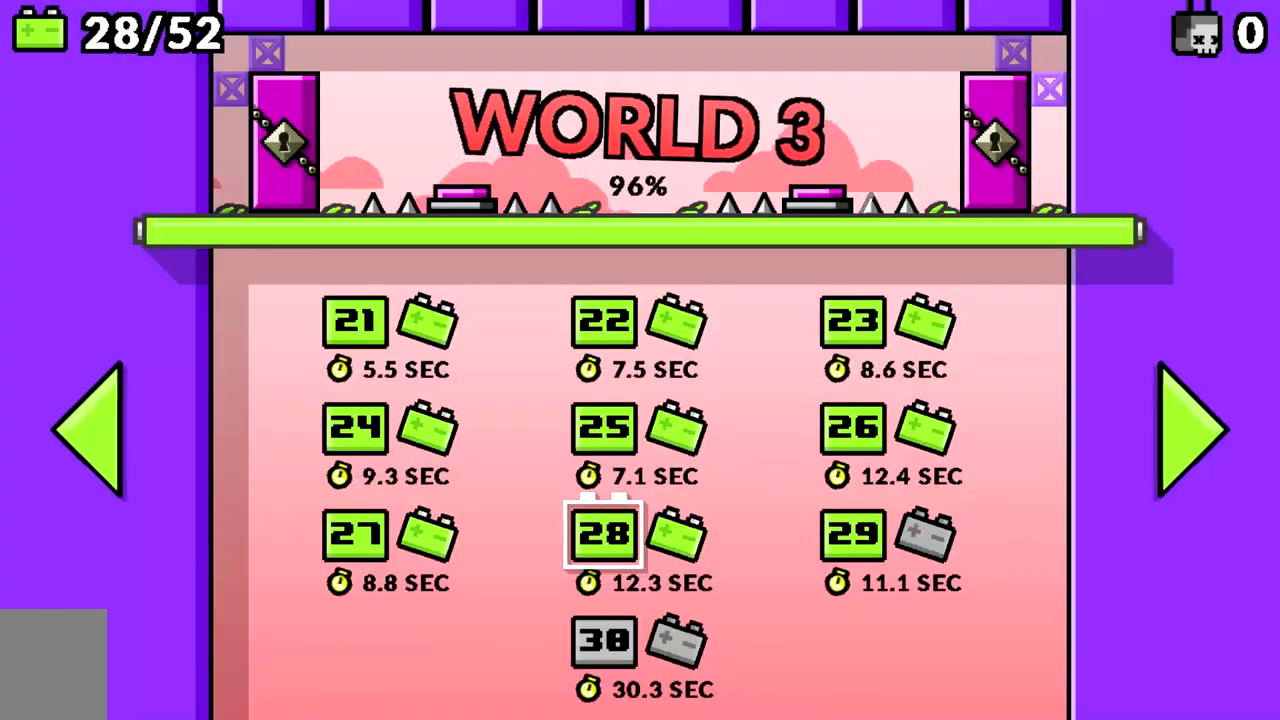
{"keys": [], "events": [[267, "d", "down"], [367, "d", "up"], [401, "space", "down"], [451, "space", "up"]]}
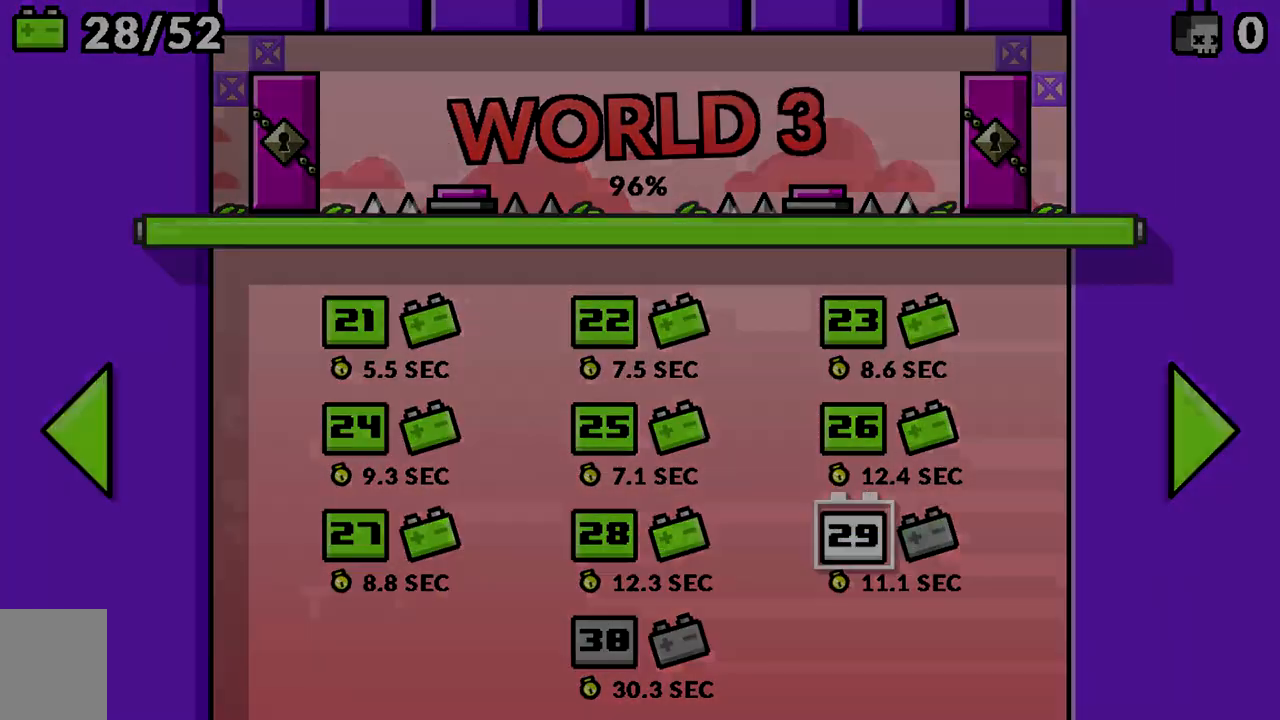
{"keys": [], "events": []}
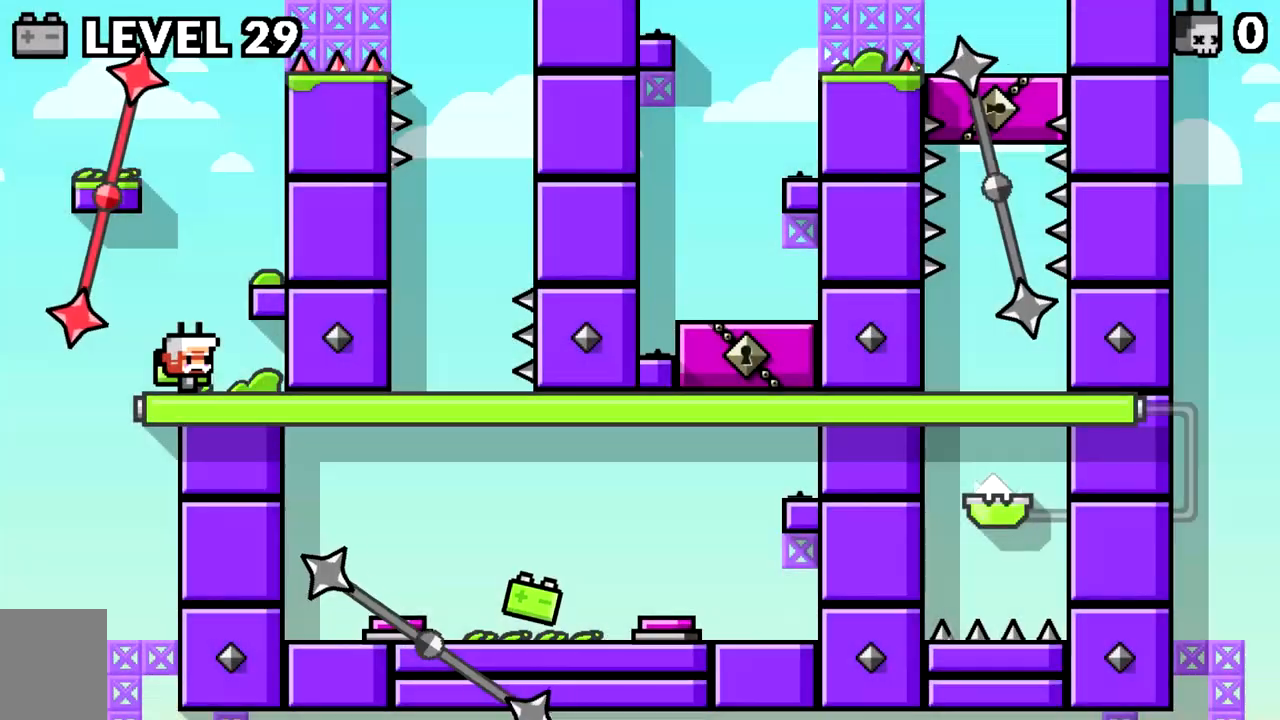
{"keys": [], "events": []}
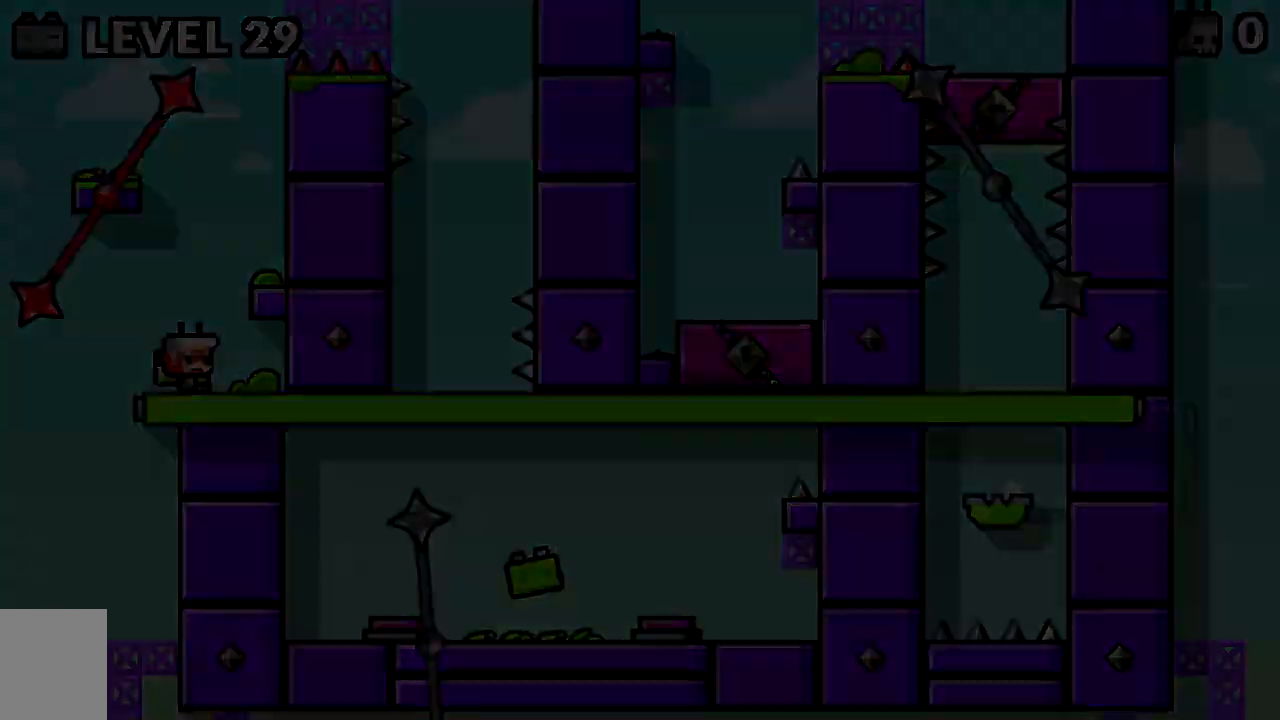
{"keys": ["space"], "events": [[417, "space", "down"]]}
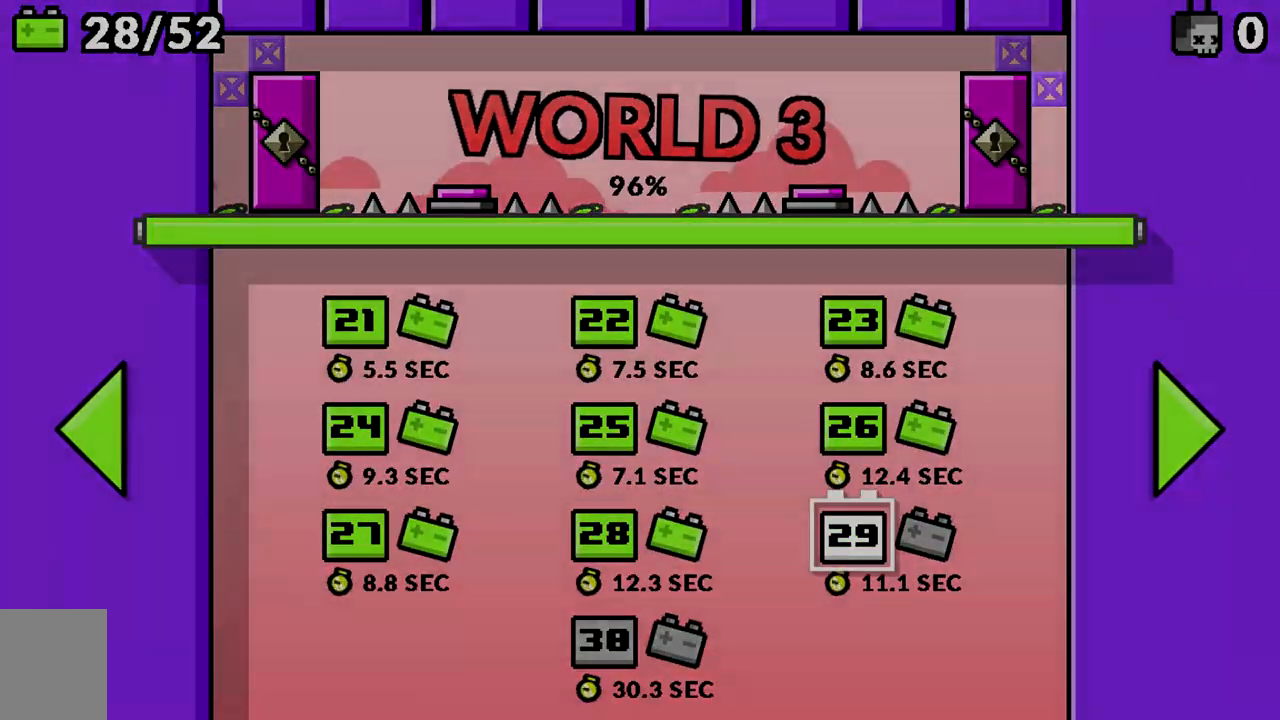
{"keys": ["space"], "events": [[17, "space", "up"], [434, "space", "down"]]}
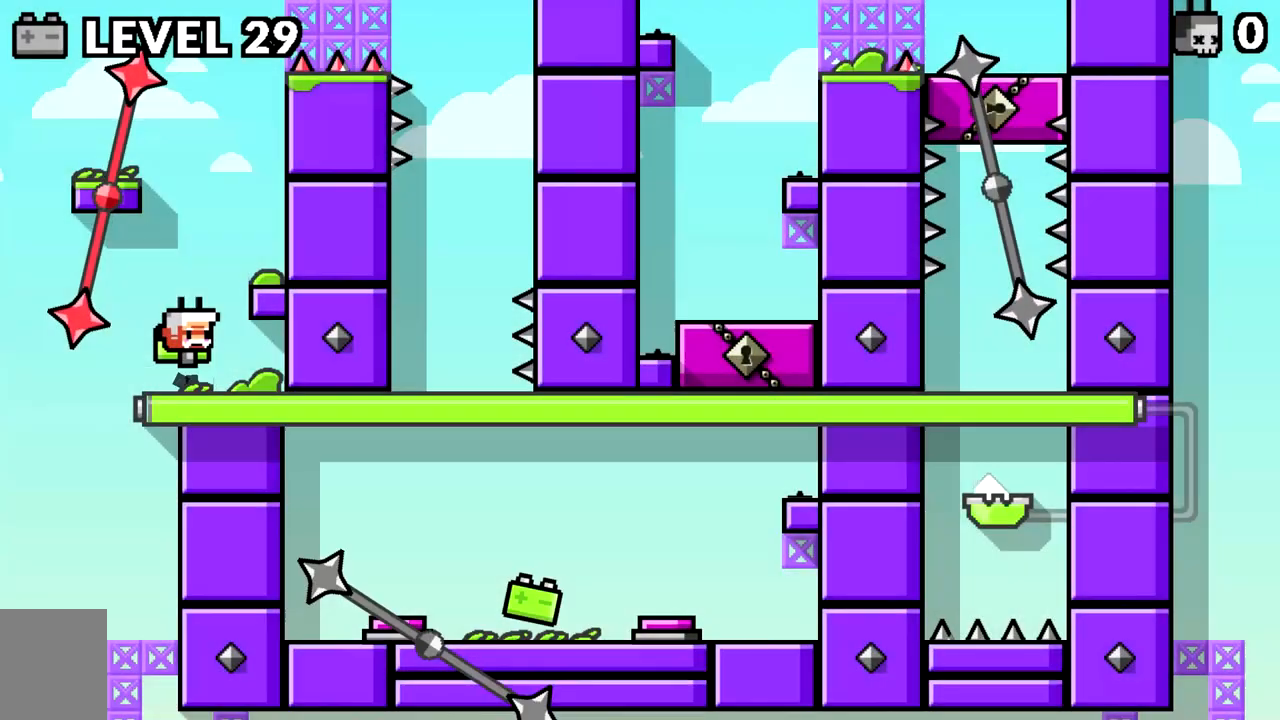
{"keys": [], "events": [[83, "d", "down"], [217, "space", "up"], [450, "d", "up"]]}
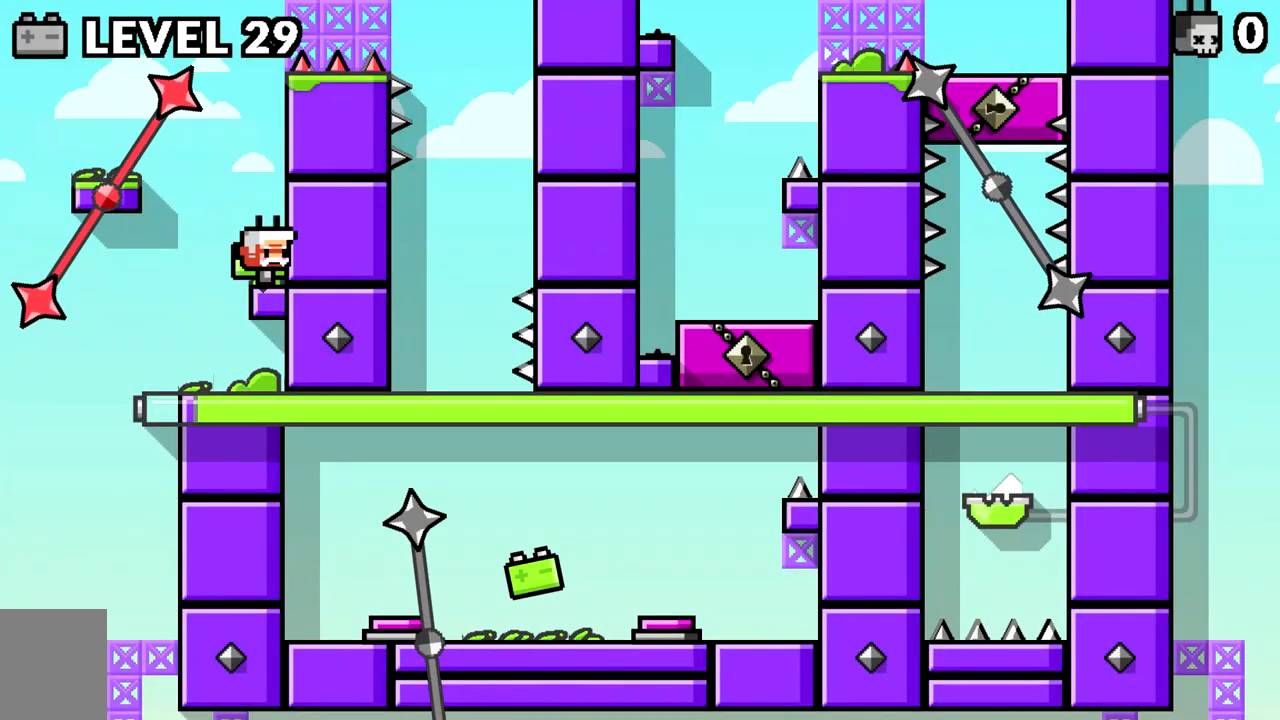
{"keys": ["space"], "events": [[101, "space", "down"], [384, "space", "up"], [468, "space", "down"]]}
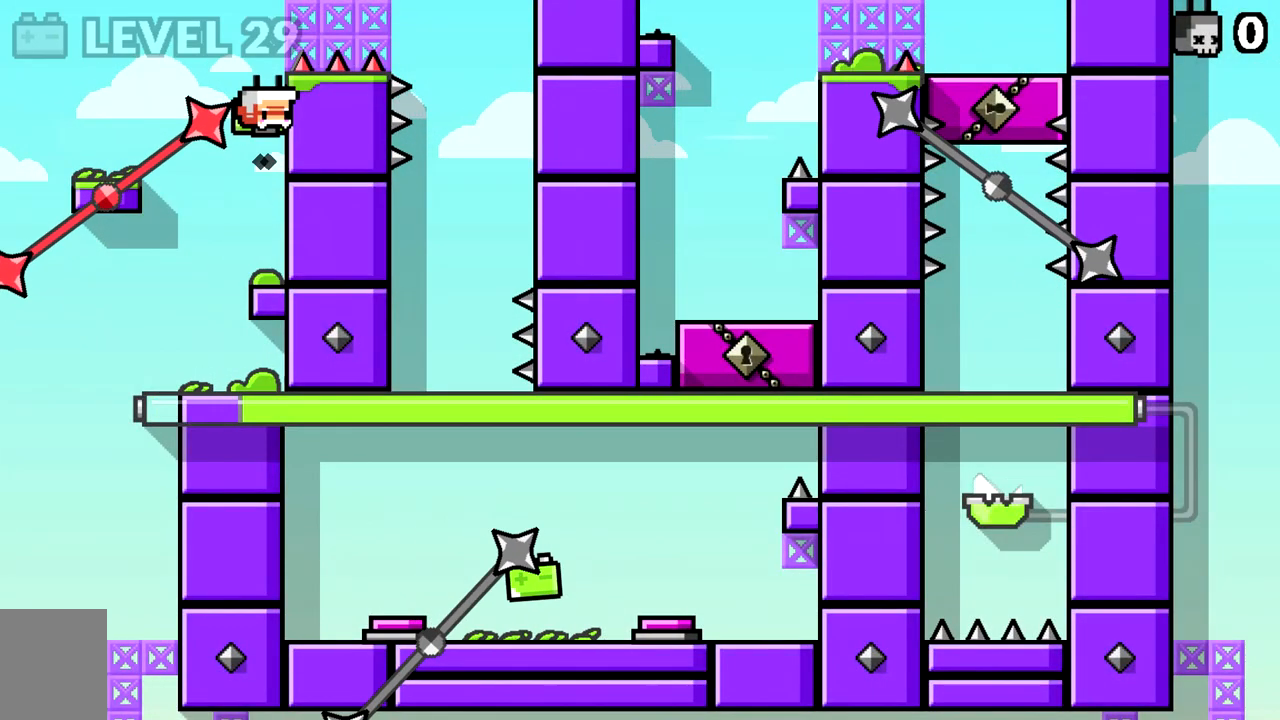
{"keys": ["a"], "events": [[67, "a", "down"], [384, "space", "up"]]}
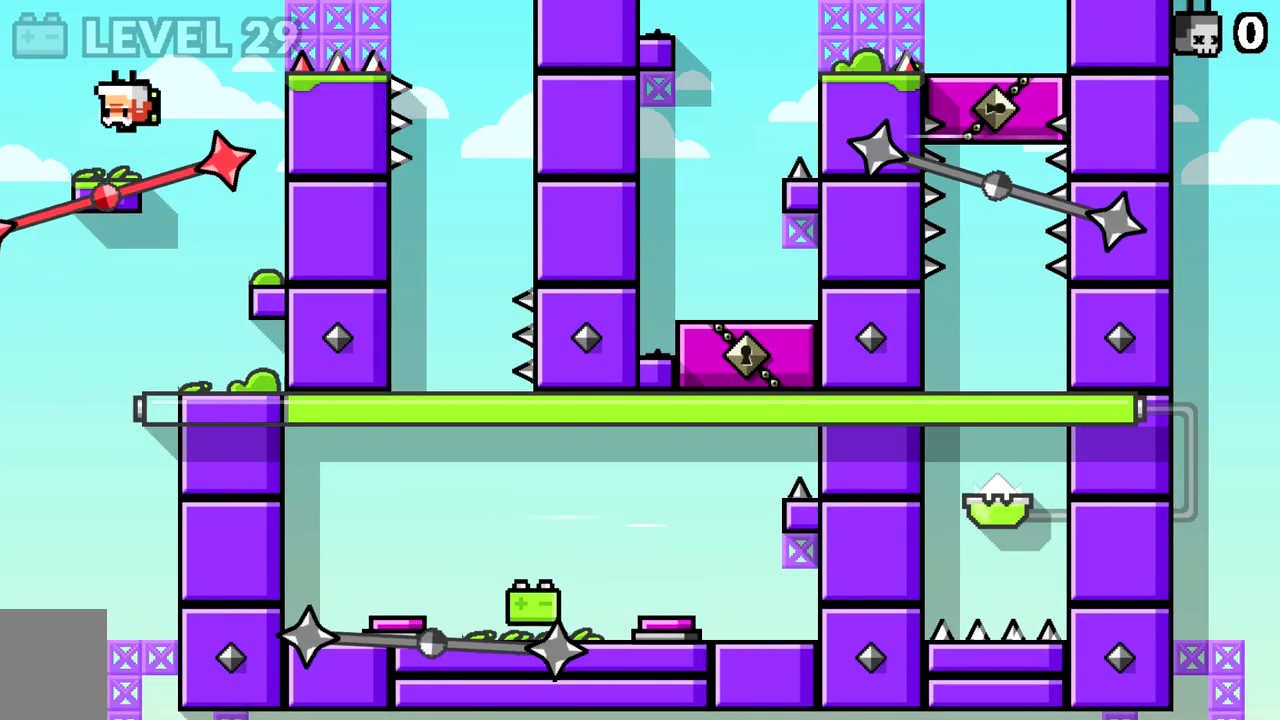
{"keys": ["d"], "events": [[34, "a", "up"], [167, "d", "down"], [167, "space", "down"], [417, "space", "up"]]}
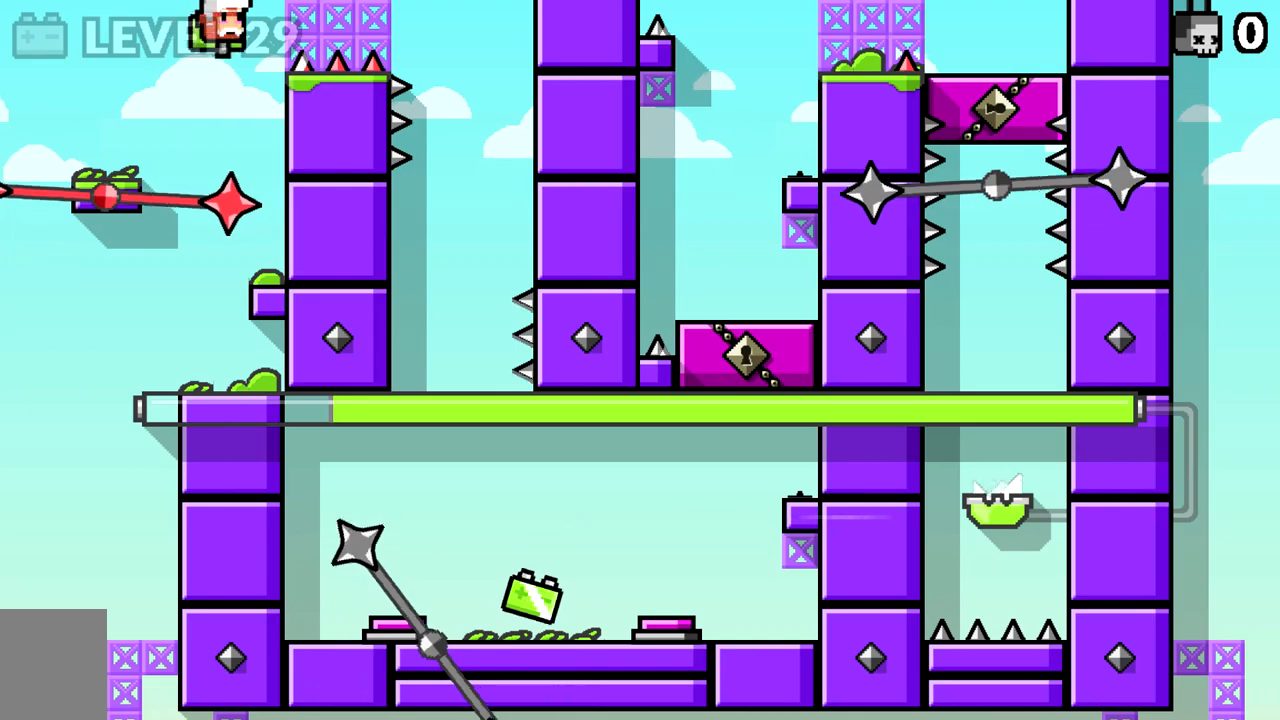
{"keys": ["d"], "events": [[50, "space", "down"], [183, "space", "up"]]}
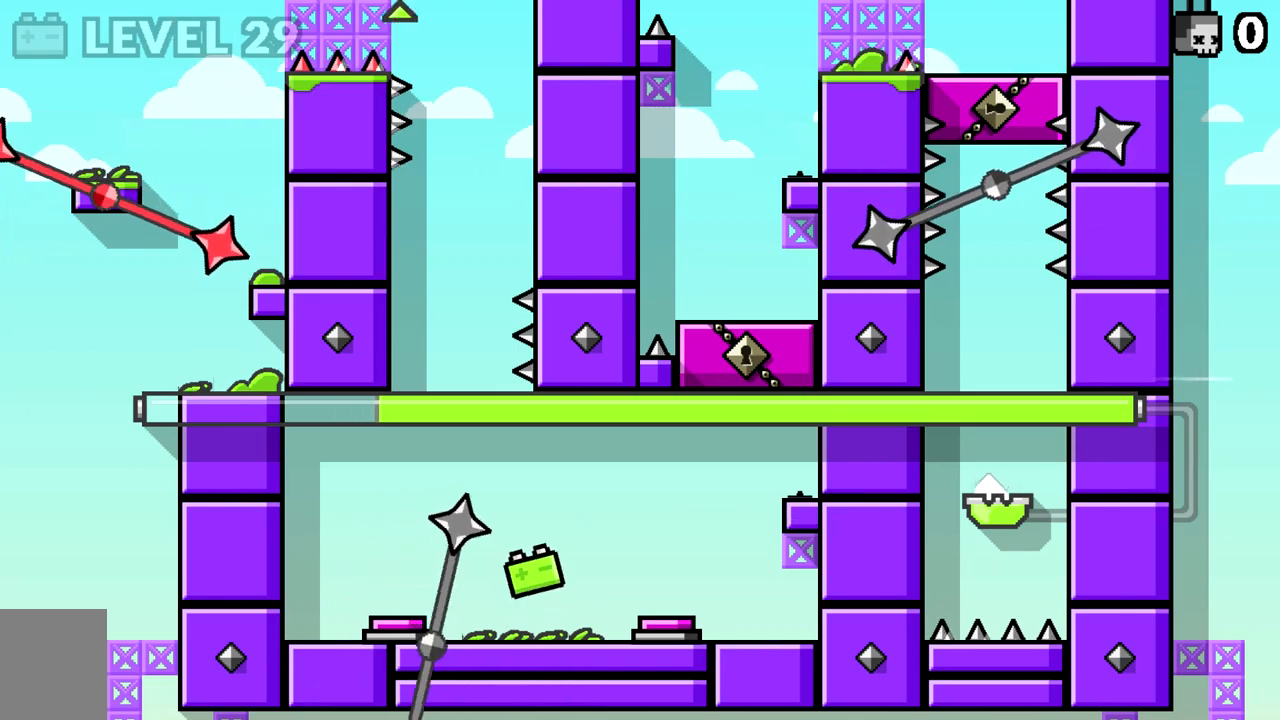
{"keys": [], "events": [[167, "d", "up"]]}
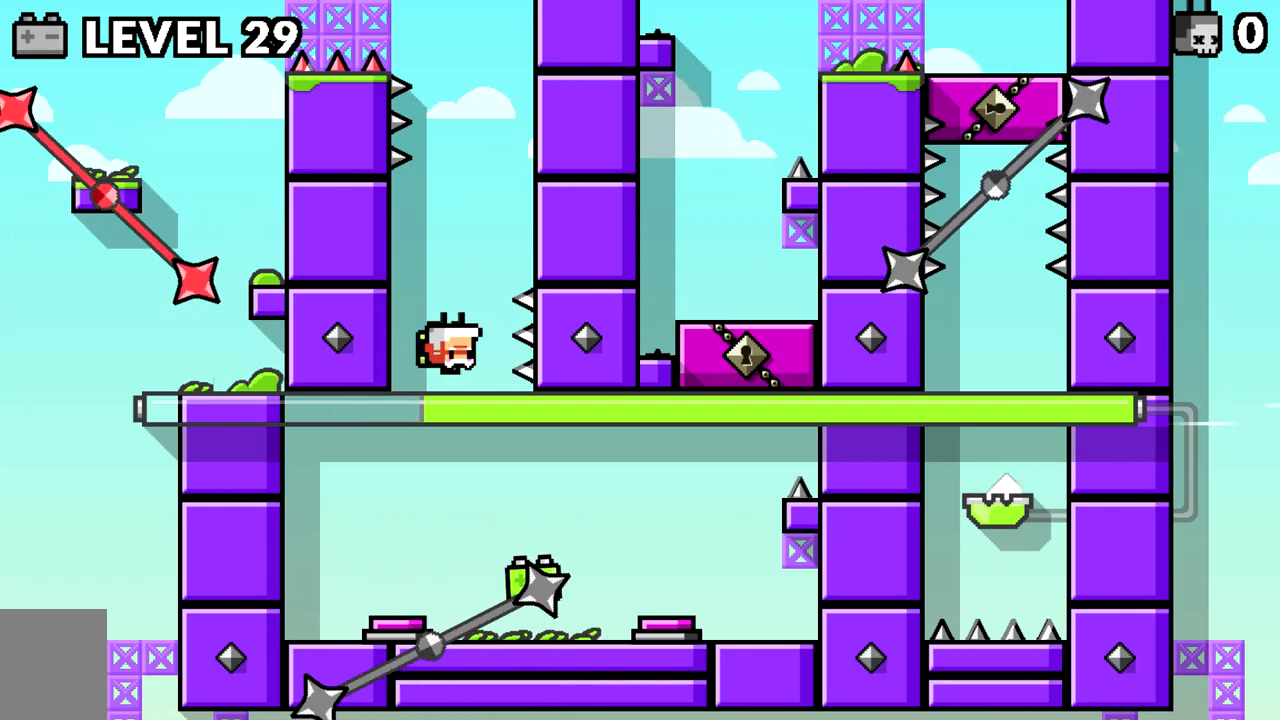
{"keys": [], "events": [[217, "space", "down"], [450, "space", "up"]]}
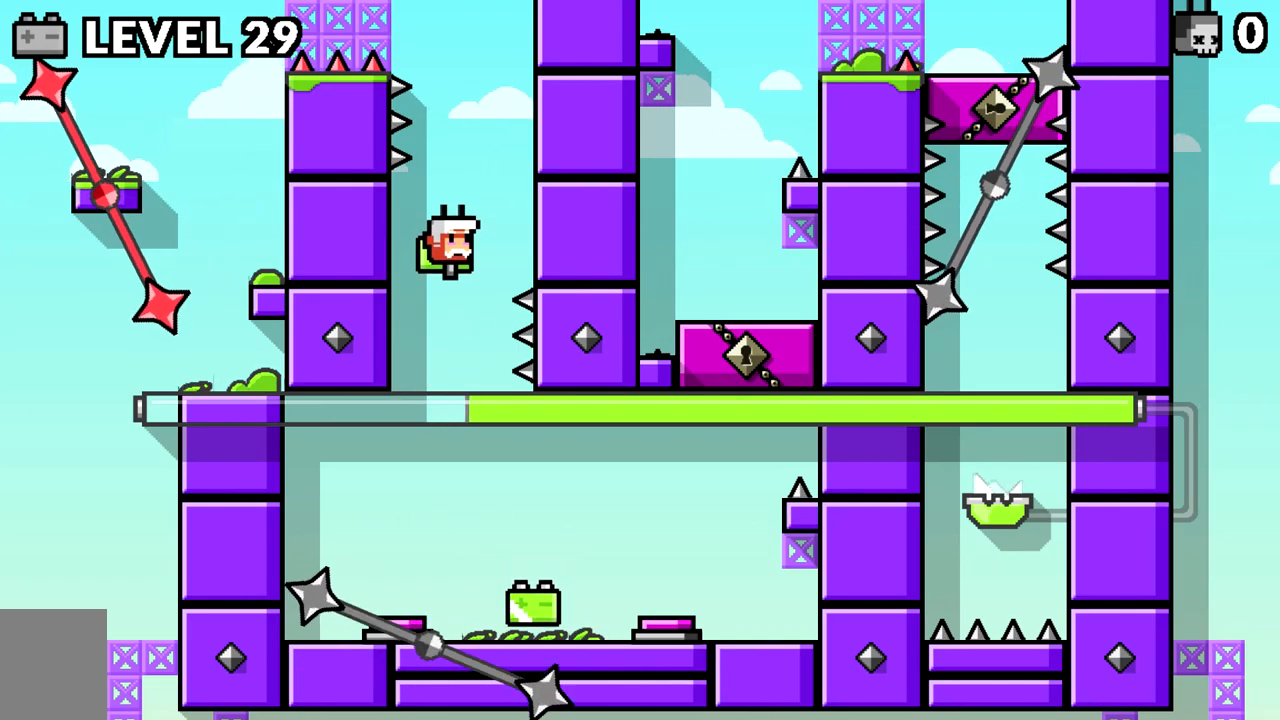
{"keys": ["space"], "events": [[384, "space", "down"]]}
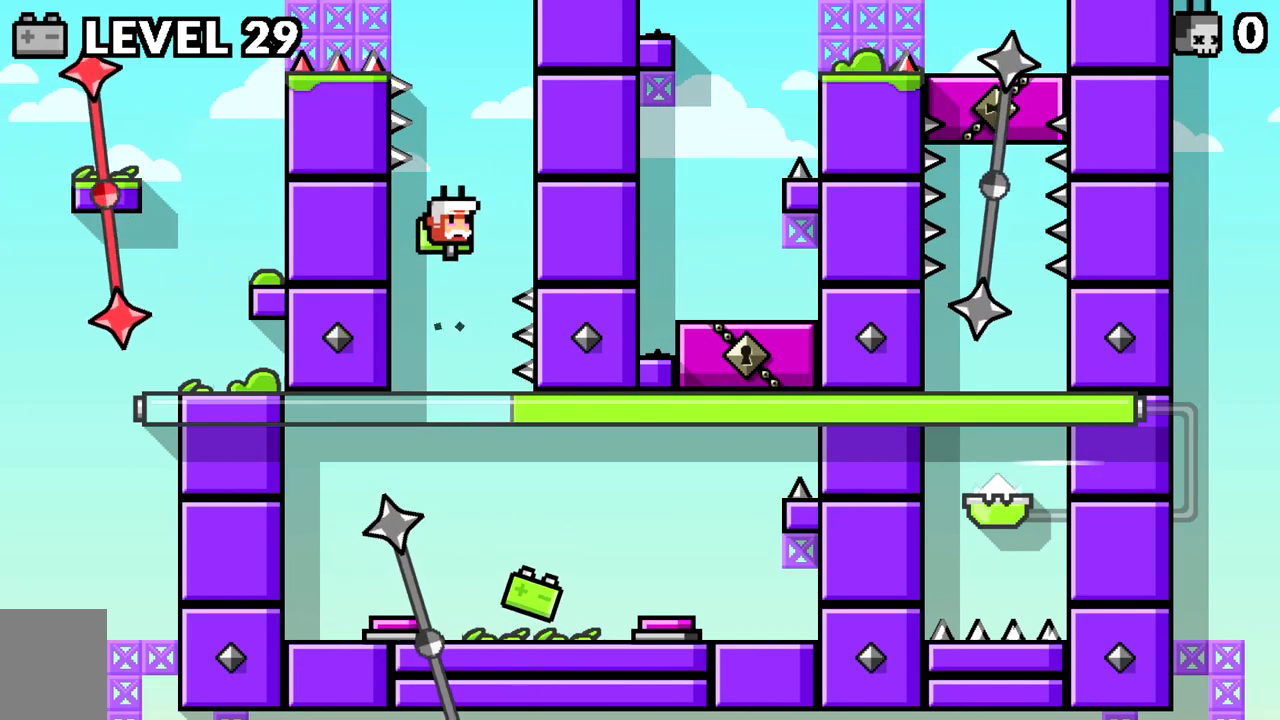
{"keys": [], "events": [[17, "space", "up"], [250, "a", "down"], [434, "a", "up"]]}
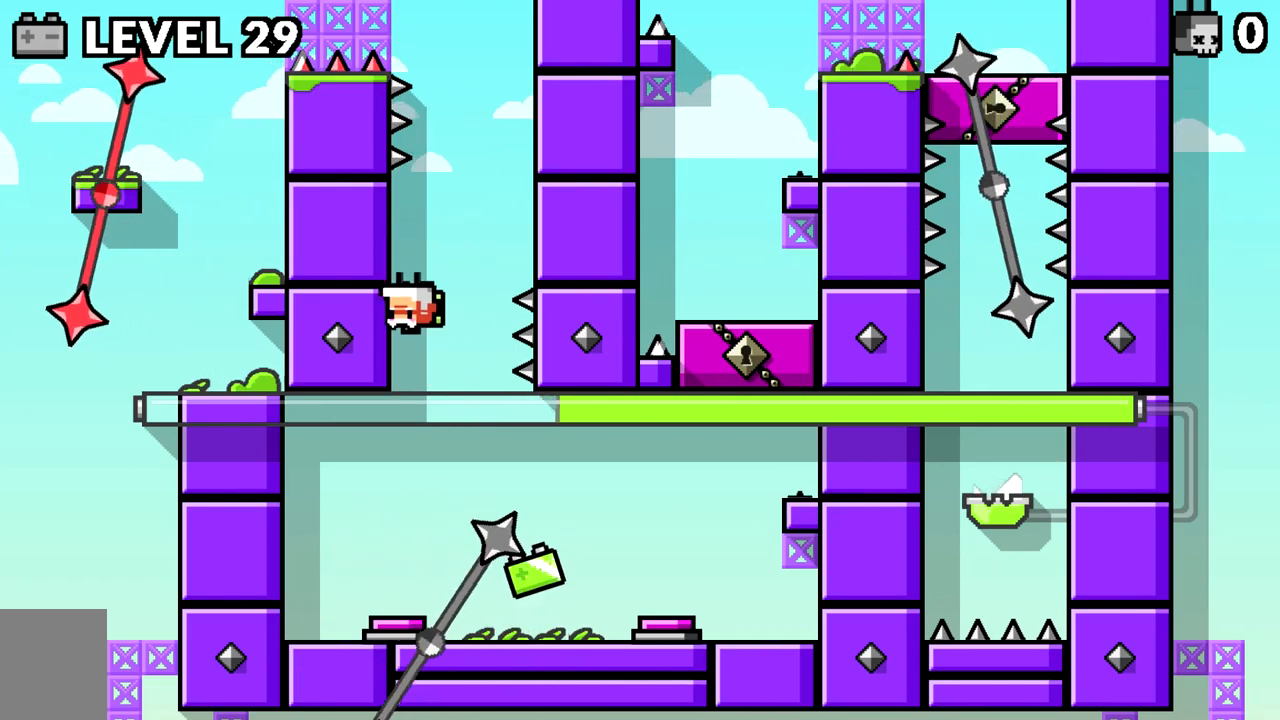
{"keys": ["d"], "events": [[34, "a", "down"], [217, "a", "up"], [501, "d", "down"]]}
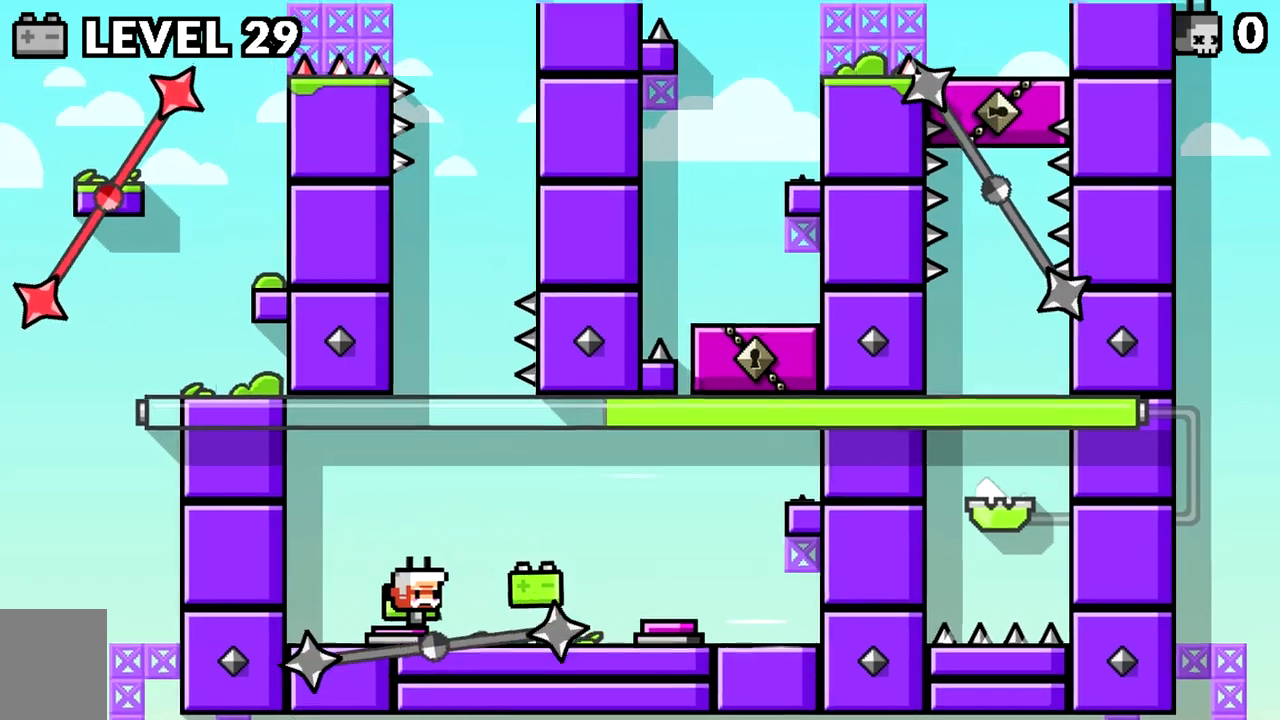
{"keys": ["d"], "events": [[334, "space", "down"], [384, "space", "up"]]}
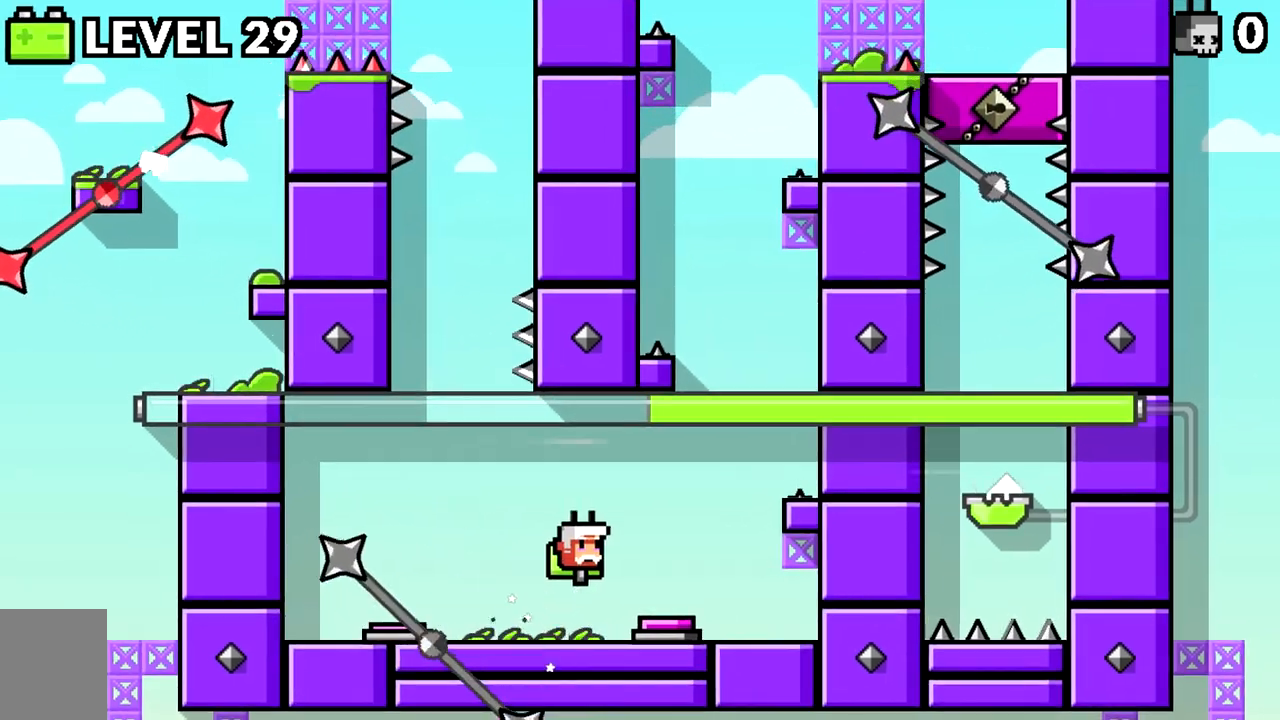
{"keys": [], "events": [[251, "d", "up"]]}
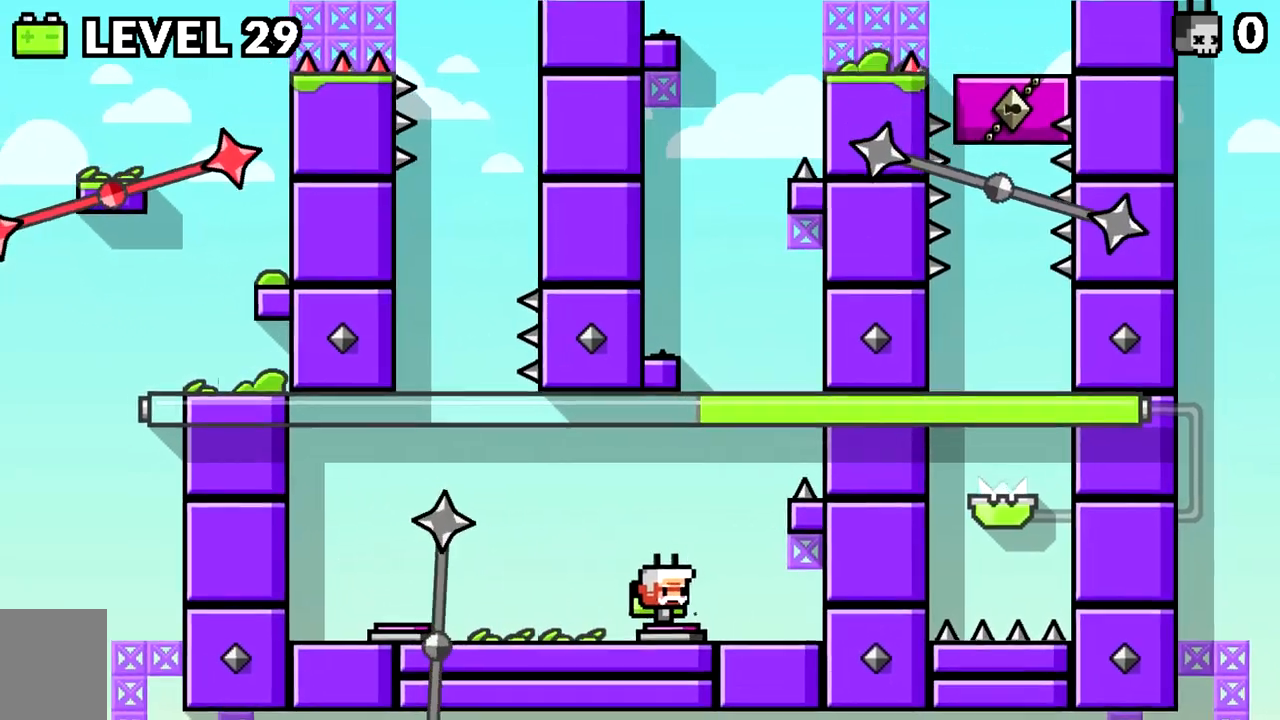
{"keys": ["d", "space"], "events": [[400, "d", "down"], [400, "space", "down"]]}
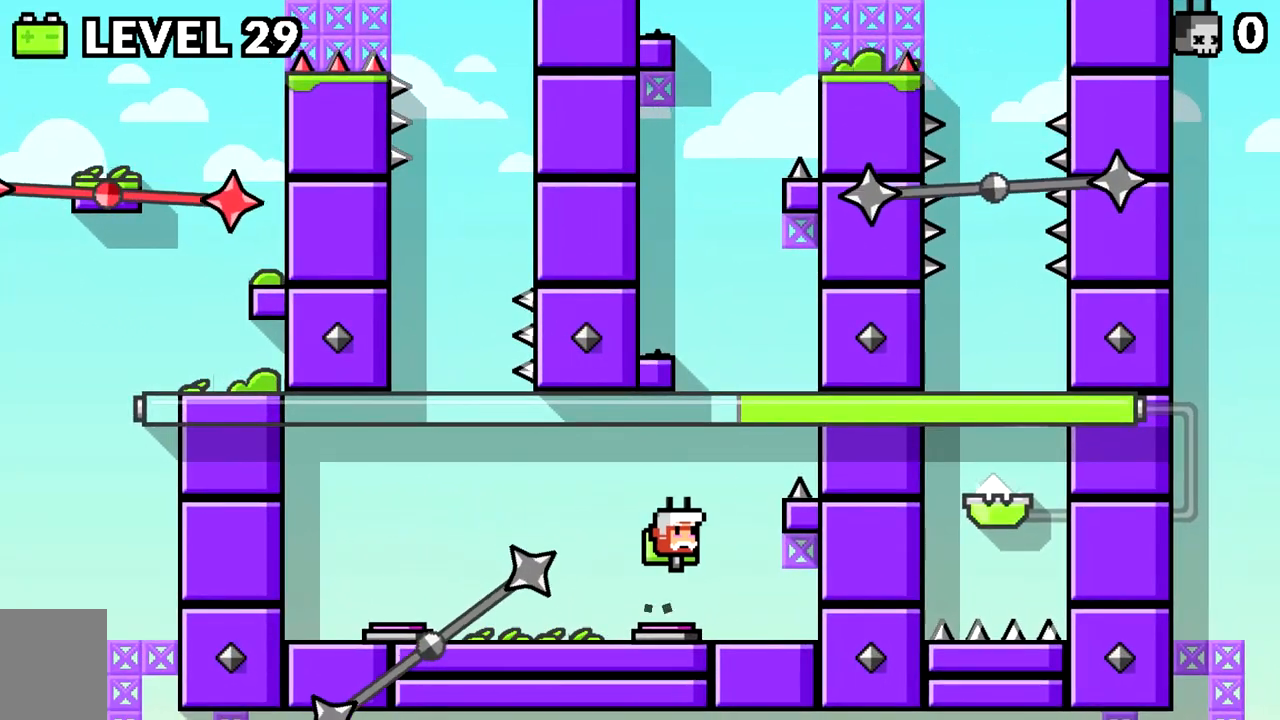
{"keys": [], "events": [[101, "space", "up"], [151, "d", "up"], [284, "space", "down"], [384, "d", "down"], [384, "space", "up"], [468, "d", "up"]]}
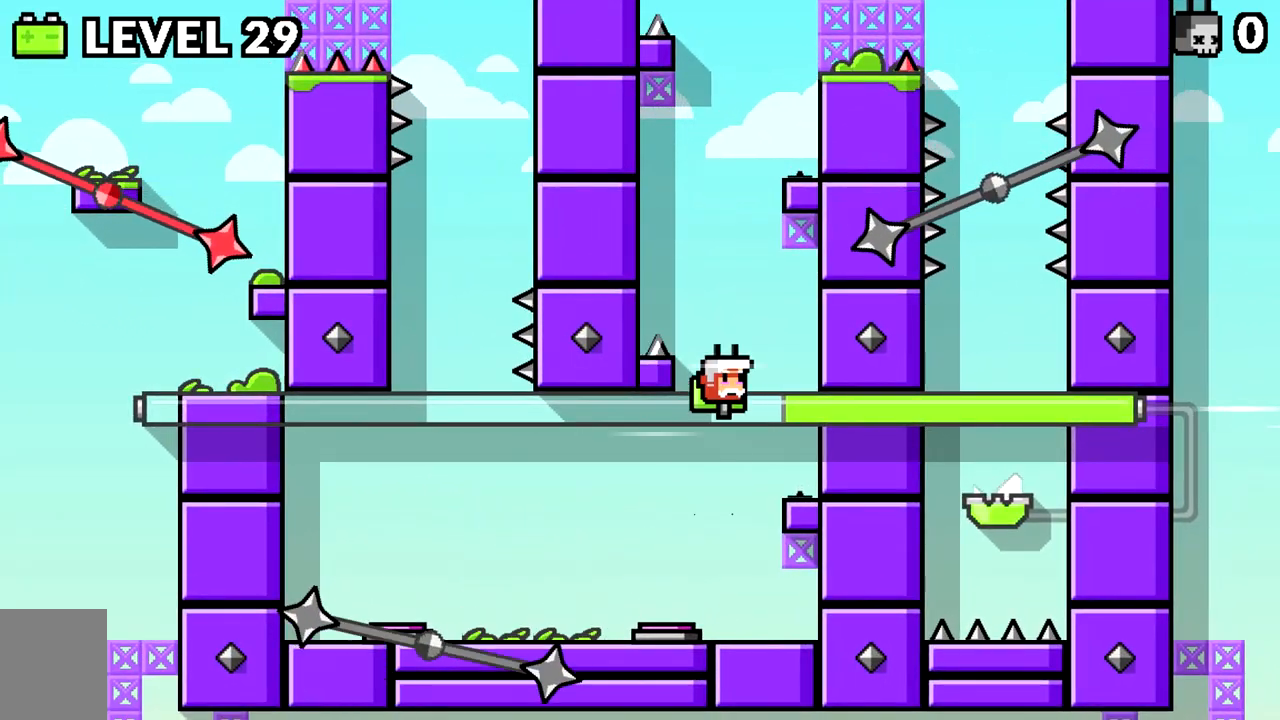
{"keys": [], "events": [[67, "d", "down"], [350, "d", "up"]]}
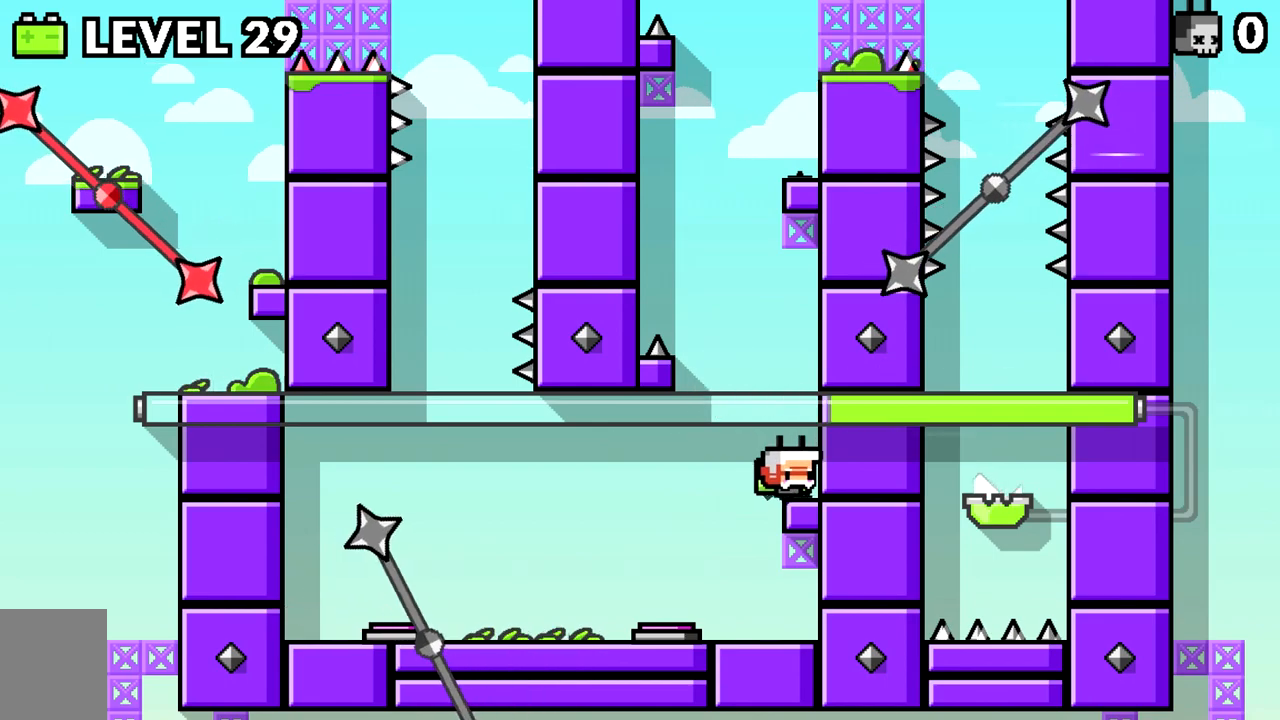
{"keys": ["a", "space"], "events": [[34, "a", "down"], [34, "space", "down"], [267, "a", "up"], [317, "space", "up"], [451, "space", "down"], [501, "a", "down"]]}
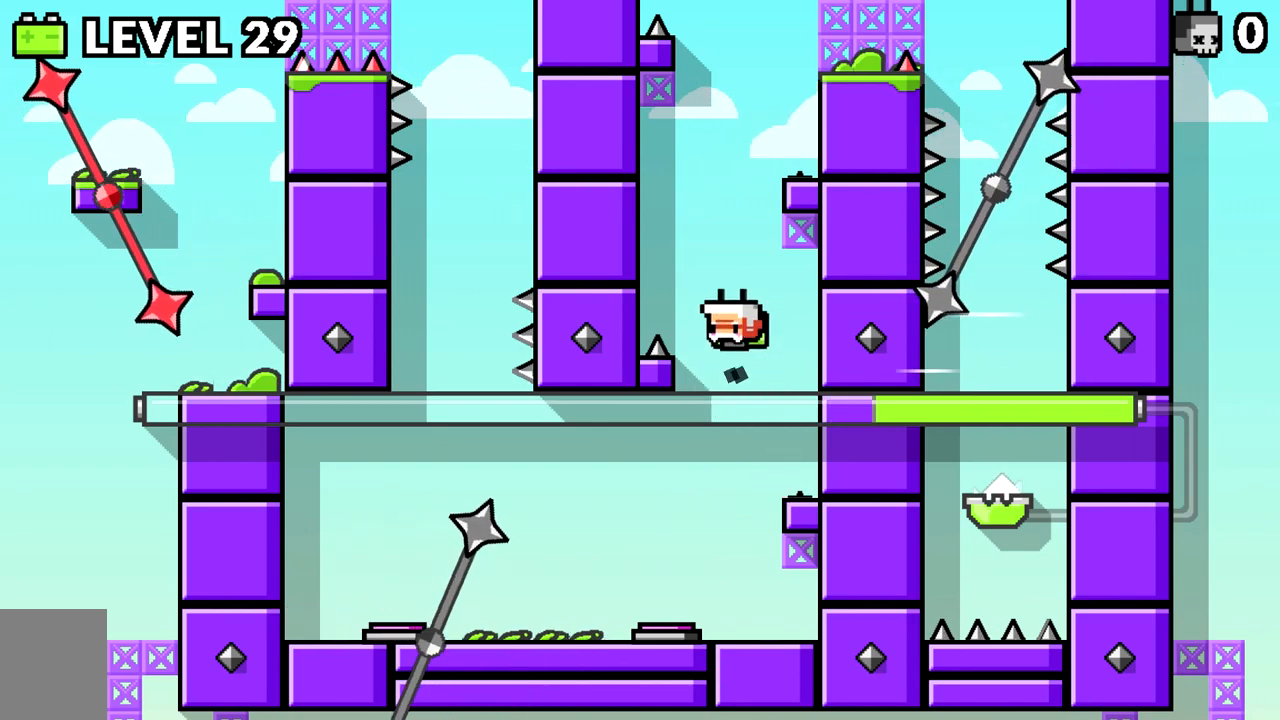
{"keys": [], "events": [[167, "space", "up"], [367, "a", "up"]]}
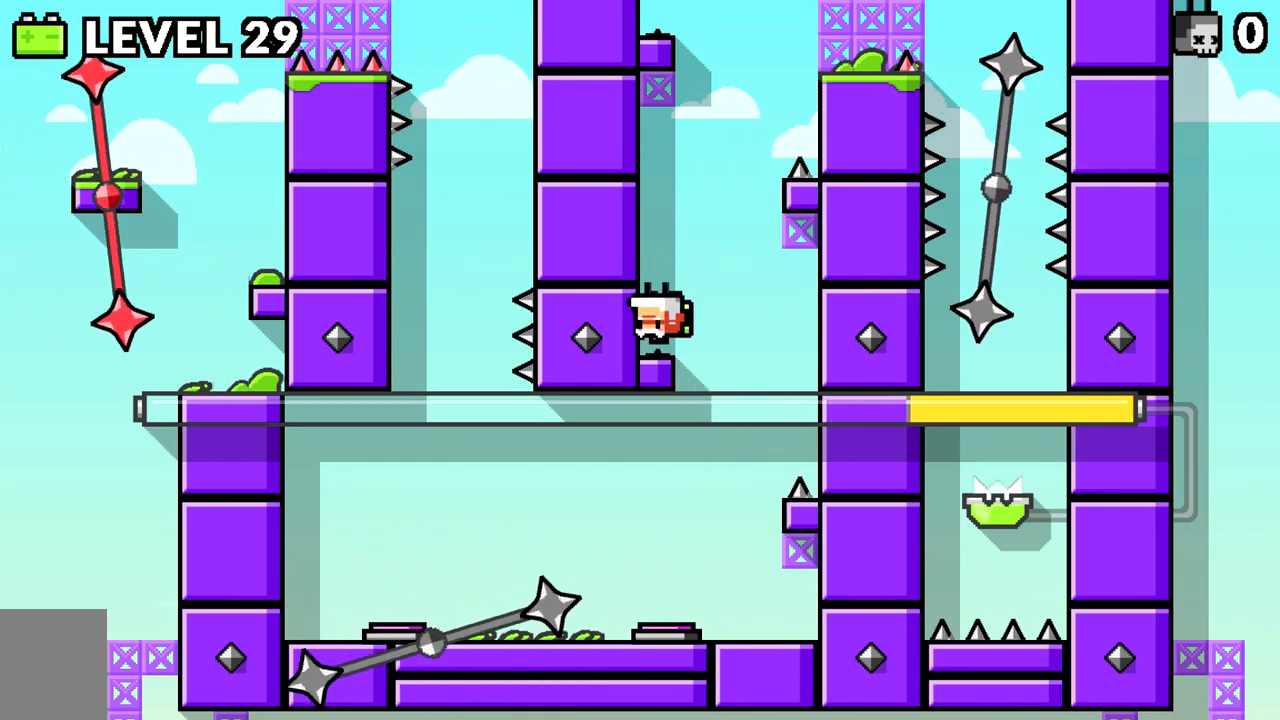
{"keys": ["d", "space"], "events": [[234, "space", "down"], [284, "d", "down"]]}
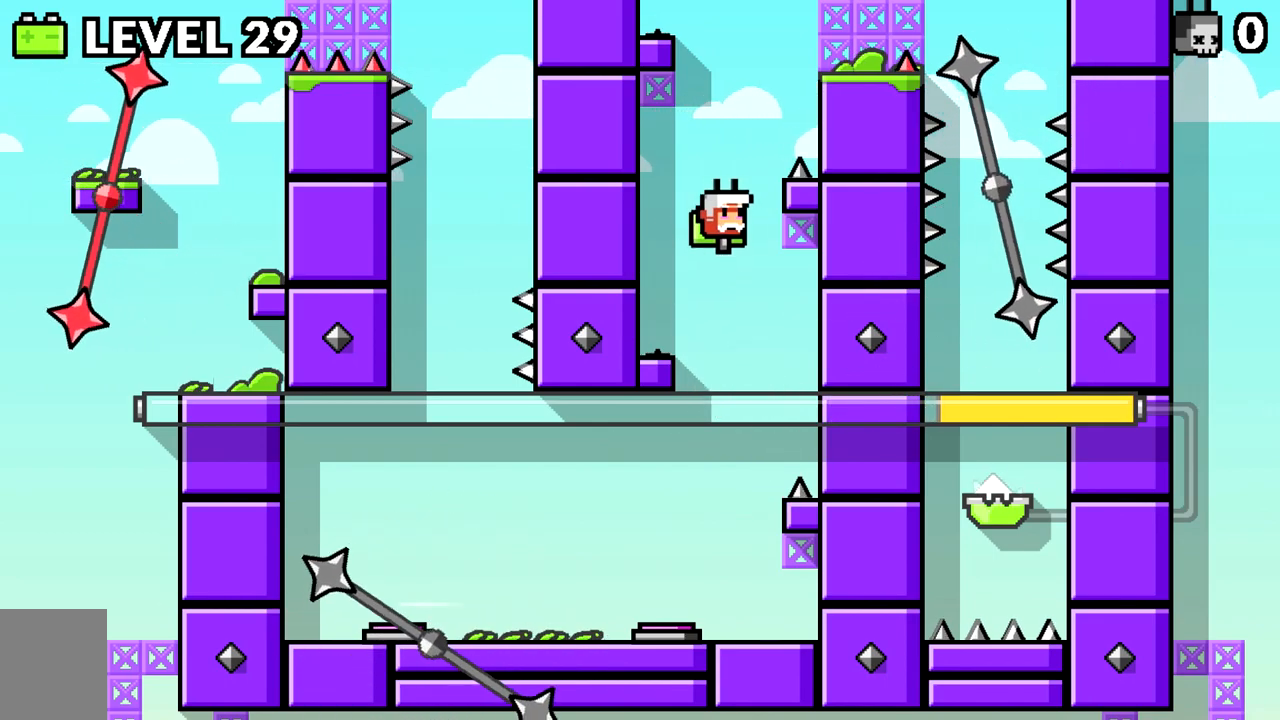
{"keys": ["d"], "events": [[67, "d", "up"], [67, "space", "up"], [250, "space", "down"], [400, "d", "down"], [484, "space", "up"]]}
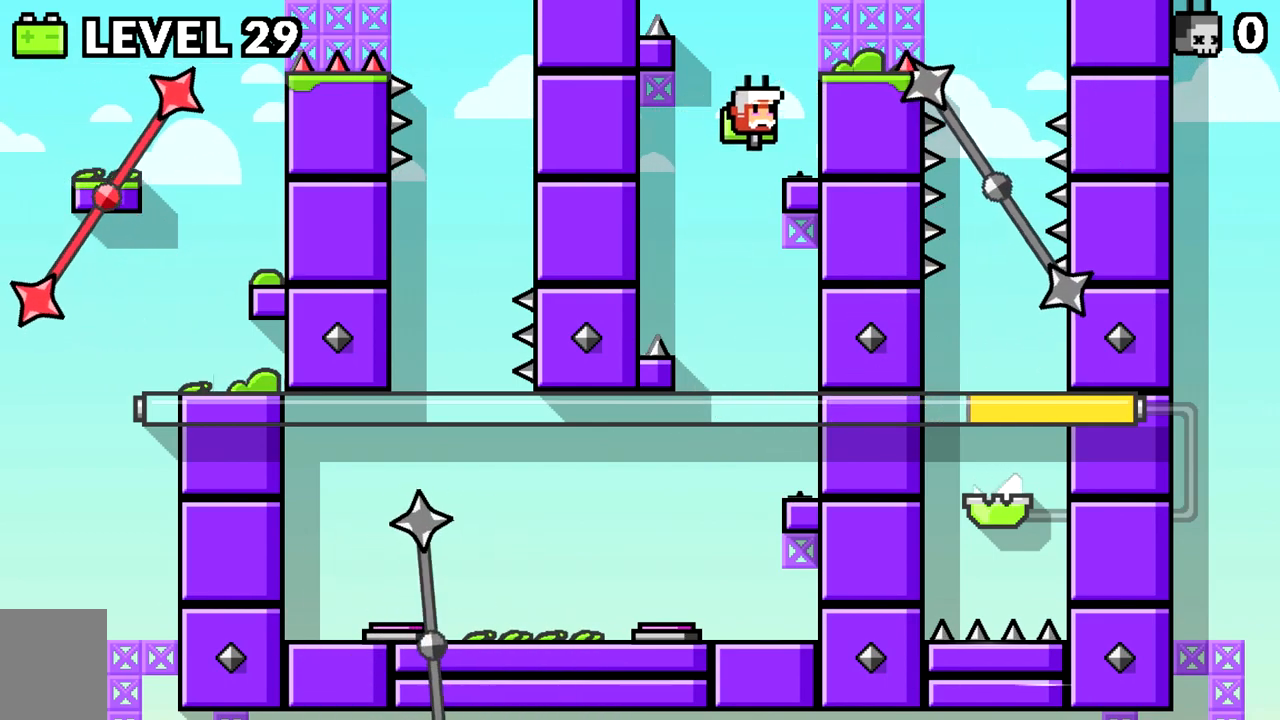
{"keys": ["space"], "events": [[84, "d", "up"], [267, "space", "down"]]}